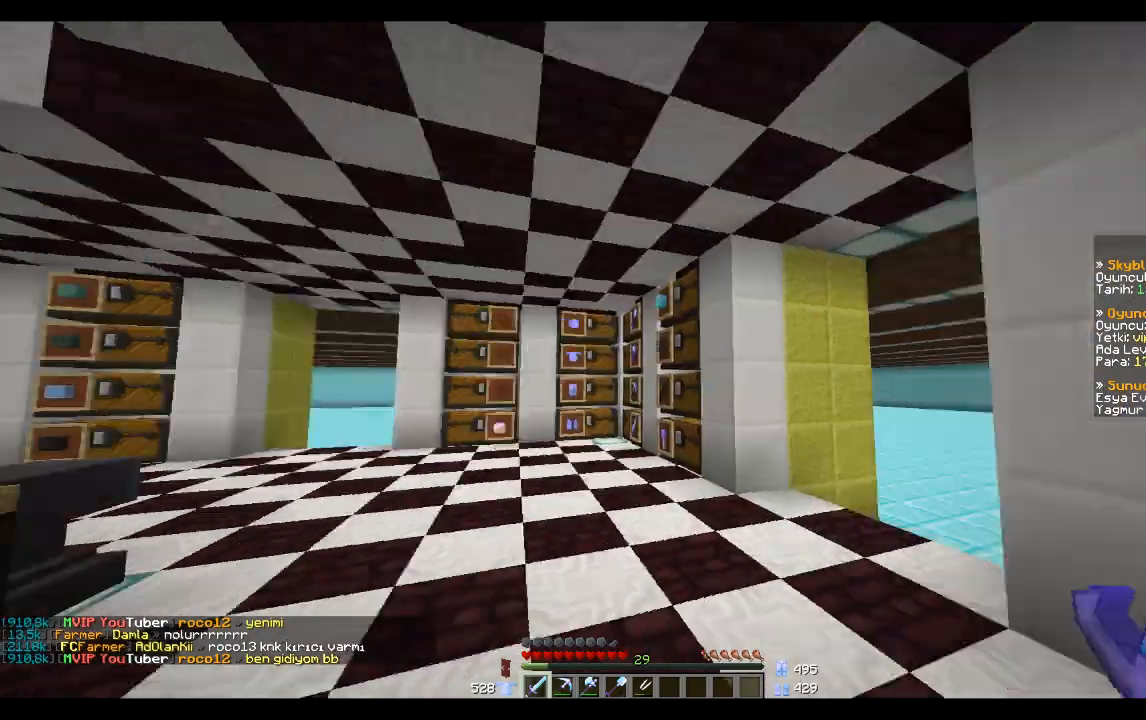
Gameplay with keyboard and mouse; each line is a JSON object with the keys and mouse buttons held at the frame after it. "events" lists presses ("down") and releases ("up") of "a", "d", "s", "space", "w", "mouse_left" and "mouse_right" between this image and that frame as [ms after this image, input, new state], when the widget could be followed in between. "mouse_left", "mouse_right" = the "left", "right" buttons of the "mouse" list. No other keys are recorded. Fast repeated clicks can show as one long hold. Mouse movement is not recorded.
{"keys": ["a", "space", "w"], "mouse": [], "events": [[133, "space", "down"], [233, "space", "up"], [333, "a", "down"], [333, "space", "down"], [400, "a", "up"], [500, "a", "down"]]}
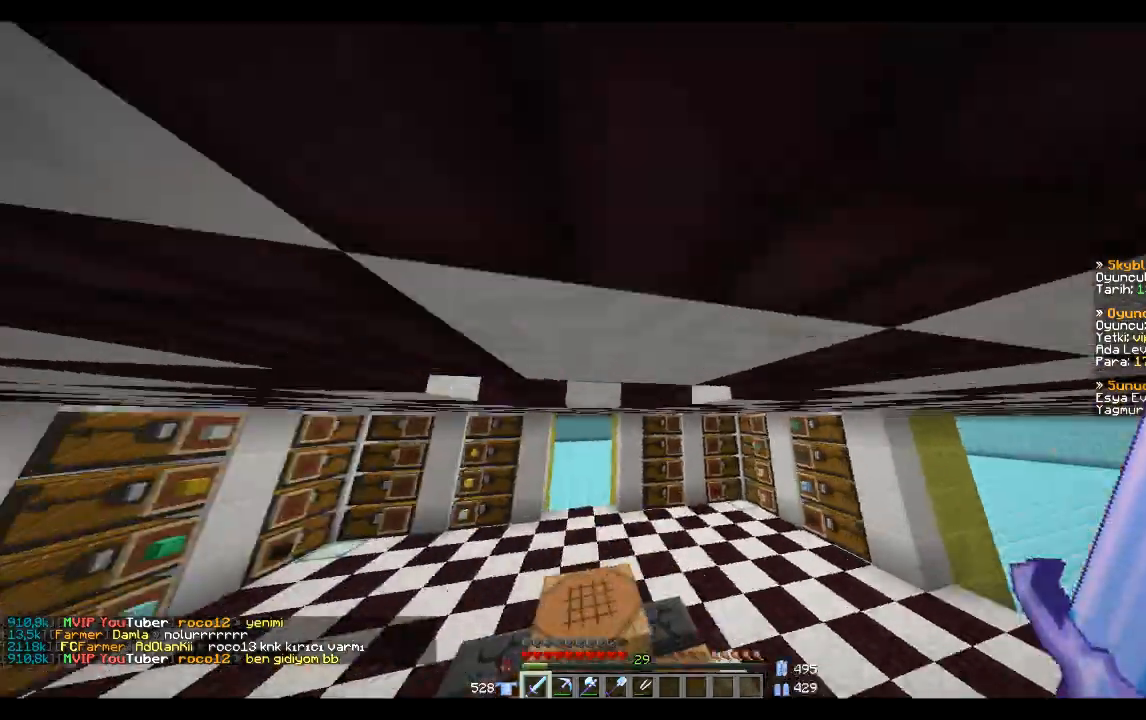
{"keys": ["a", "space", "w"], "mouse": [], "events": [[100, "a", "up"], [167, "a", "down"]]}
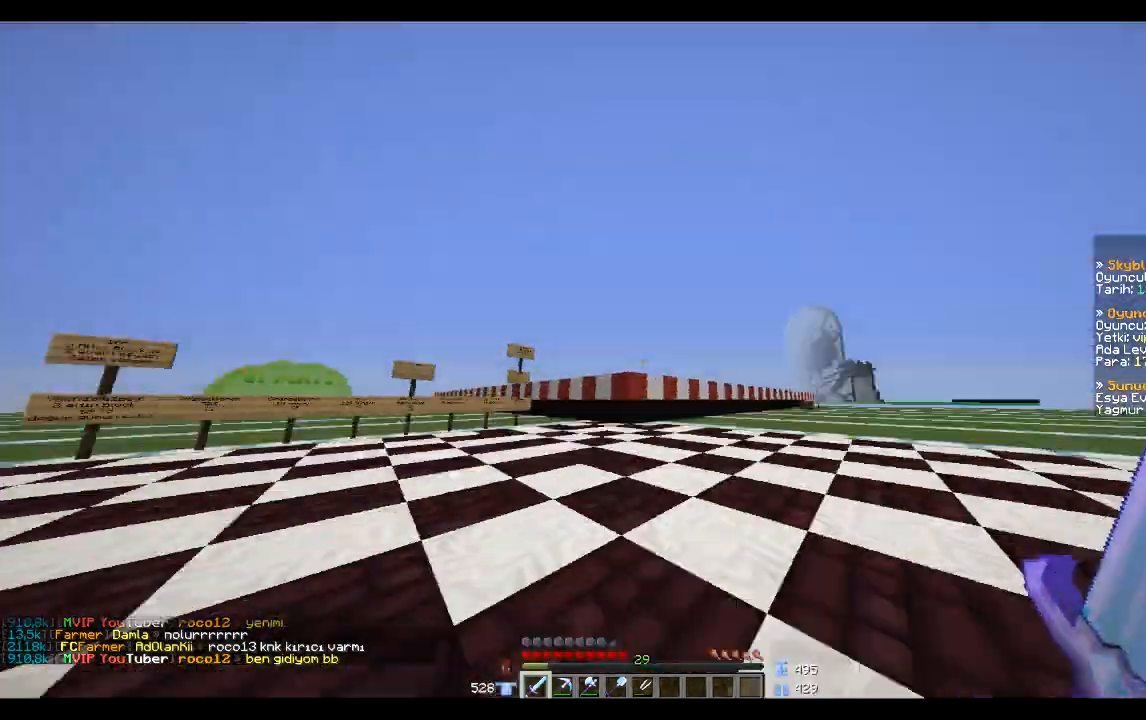
{"keys": ["w"], "mouse": [], "events": [[201, "a", "up"], [301, "space", "up"]]}
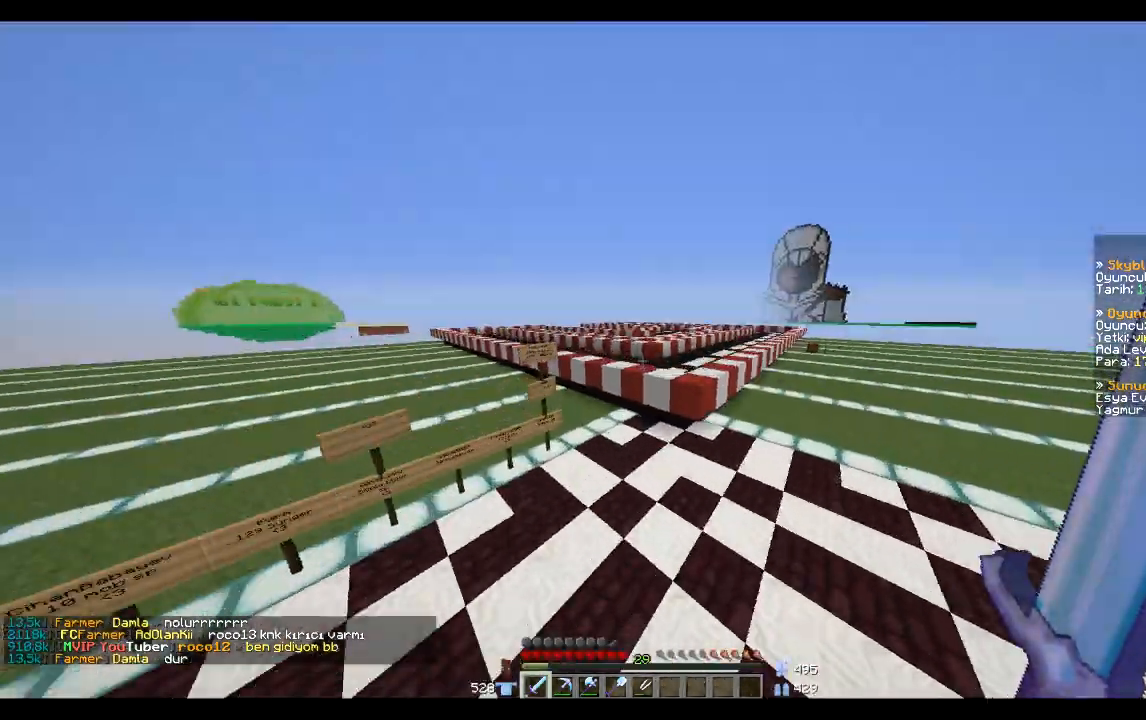
{"keys": ["space", "w"], "mouse": [], "events": [[100, "d", "down"], [233, "w", "up"], [467, "space", "down"], [500, "d", "up"], [500, "w", "down"]]}
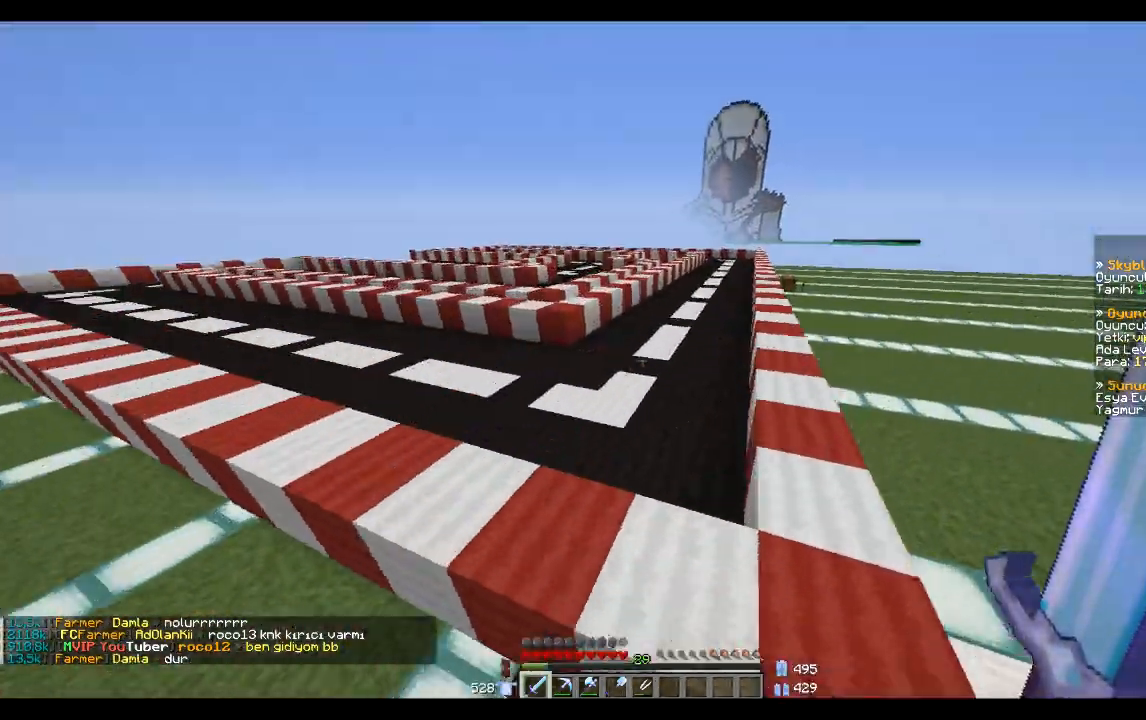
{"keys": [], "mouse": [], "events": [[134, "space", "up"], [234, "w", "up"]]}